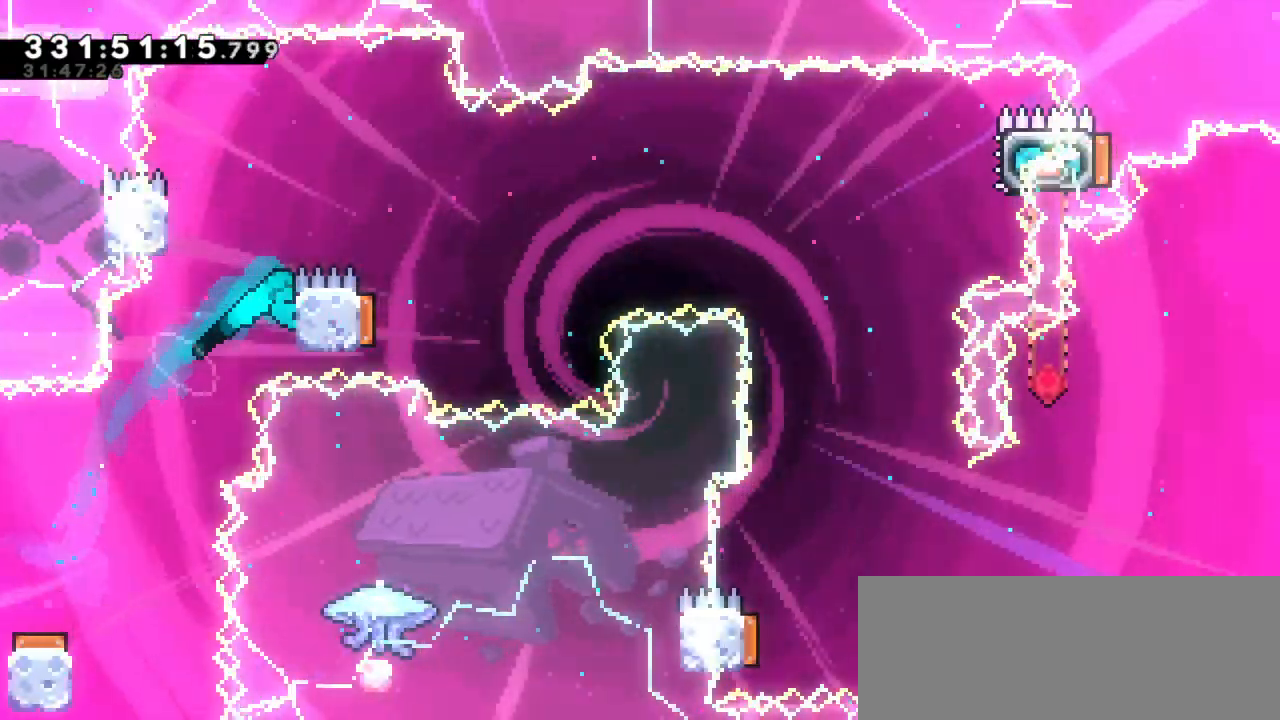
Gameplay with keyboard; each line is a JSON object with the keys held at the frame after it. "events" lists presses ("down") and releases ("up") of "dash", "demo", "down", "grab", "jump", "jump2", "left", "right" and "up" between this image and that frame as [ms after this image, input, new state], when the widget could be followed in between. No other keys are recorded. Mouse input is not recorded. Key names are as the overlay labels them; some are game actions (e.g. jump) rather than physical keys. Not read: other_keys.
{"keys": ["jump2", "right"], "events": [[184, "jump2", "up"], [200, "right", "down"], [234, "jump2", "down"], [250, "left", "up"]]}
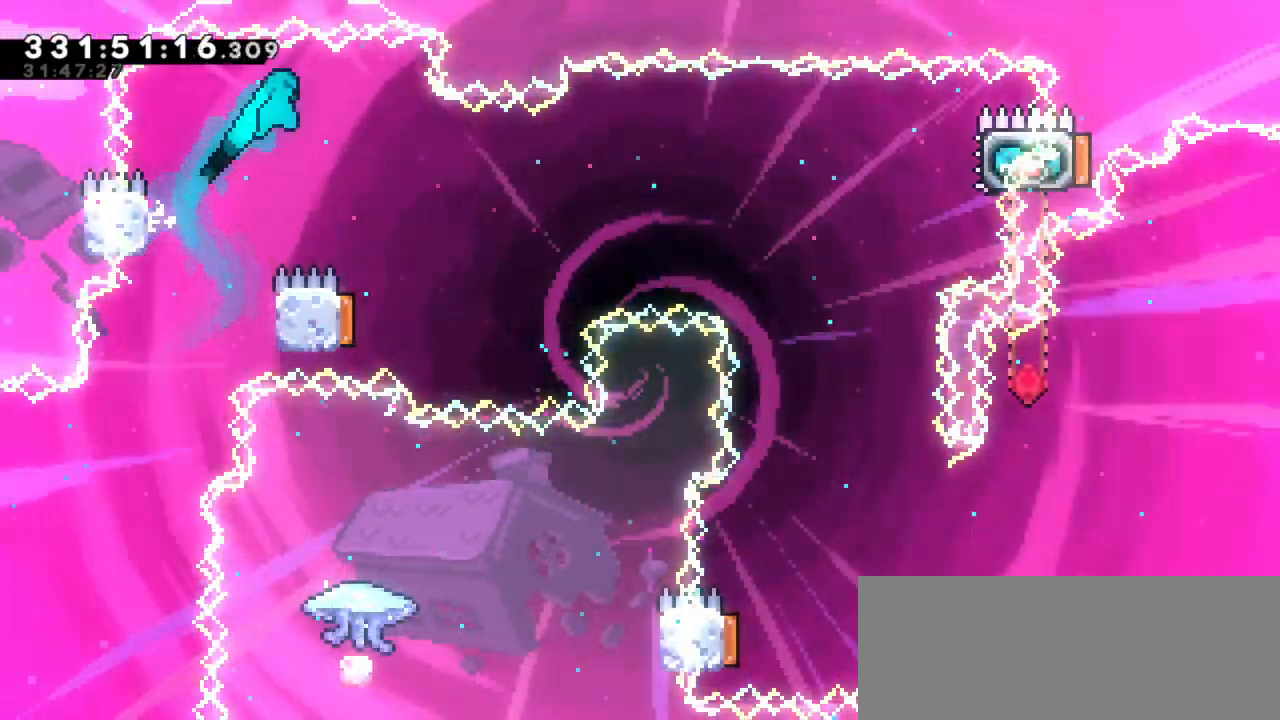
{"keys": ["left"], "events": [[200, "right", "up"], [300, "jump2", "up"], [434, "left", "down"]]}
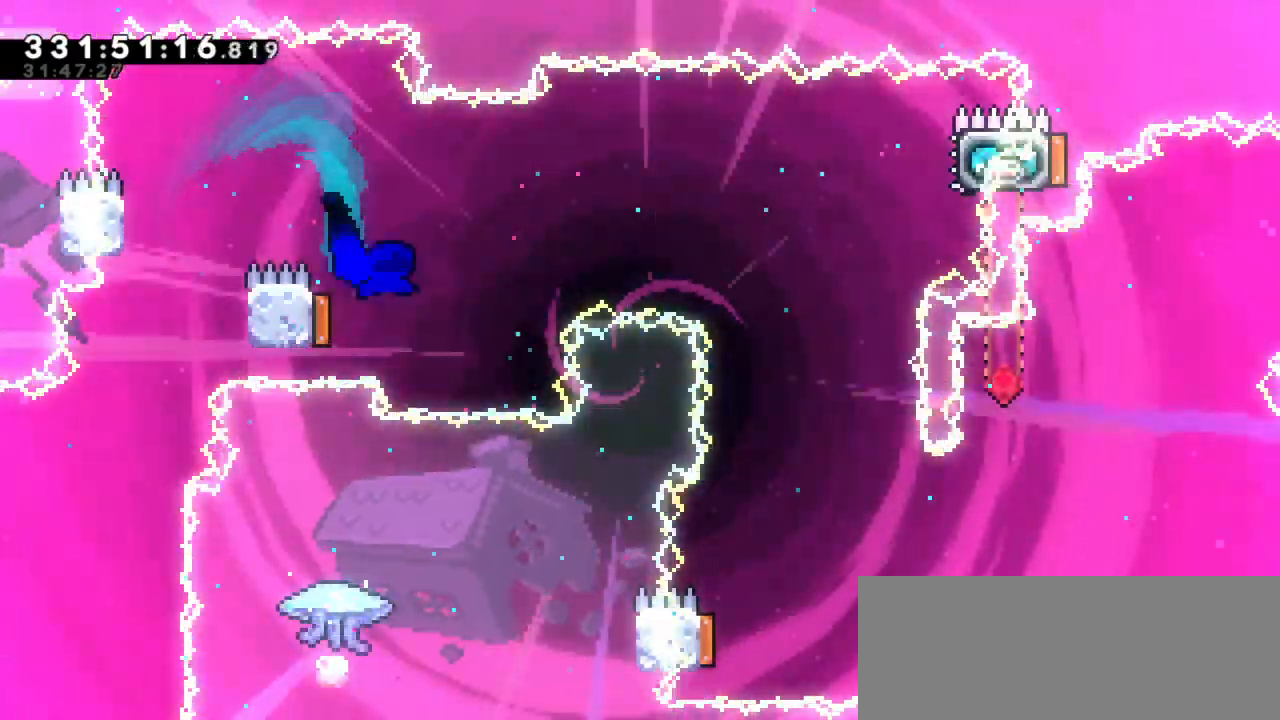
{"keys": ["right"], "events": [[100, "right", "down"], [134, "left", "up"]]}
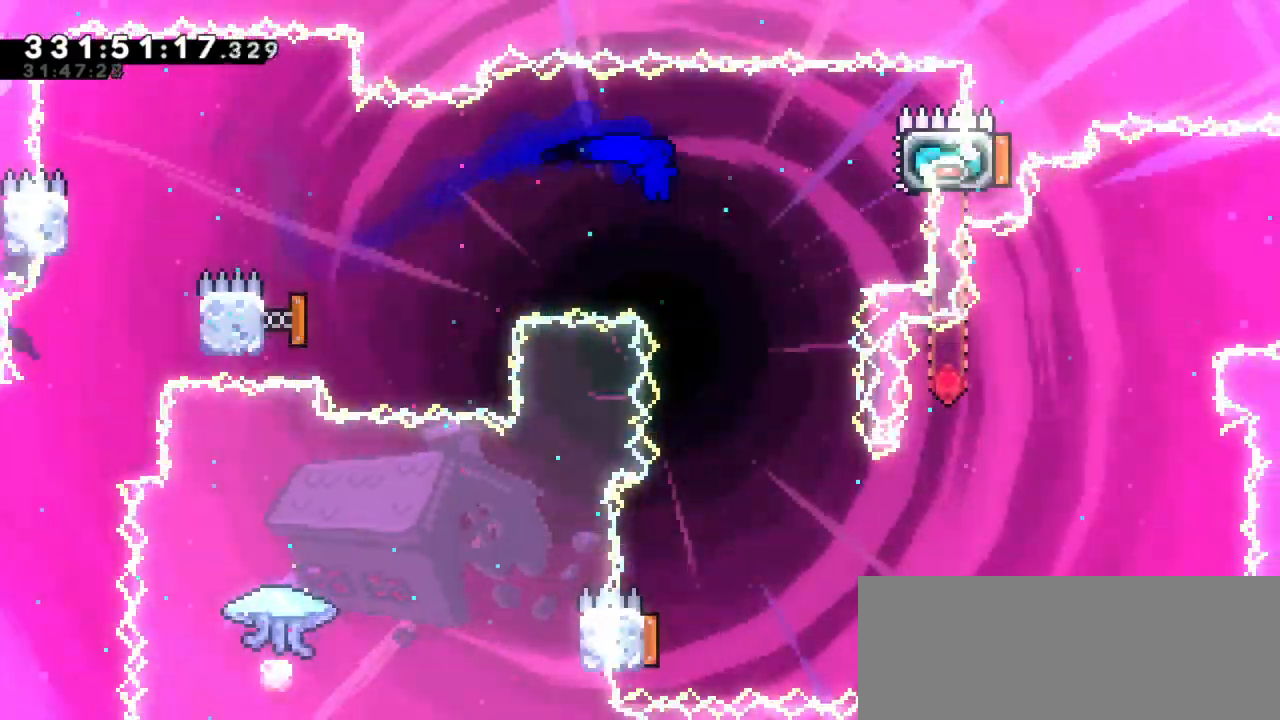
{"keys": ["right"], "events": [[150, "up", "down"], [167, "dash", "down"], [300, "up", "up"], [400, "dash", "up"]]}
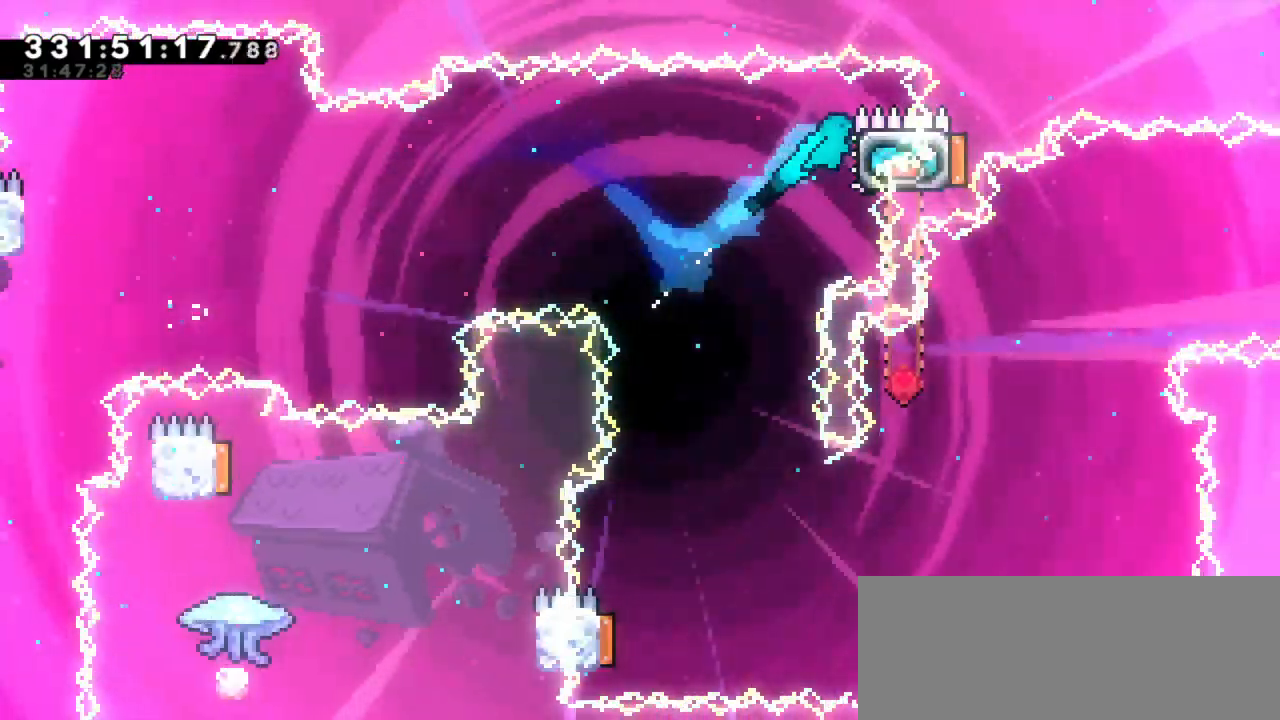
{"keys": ["left"], "events": [[67, "grab", "down"], [100, "right", "up"], [167, "grab", "up"], [184, "left", "down"]]}
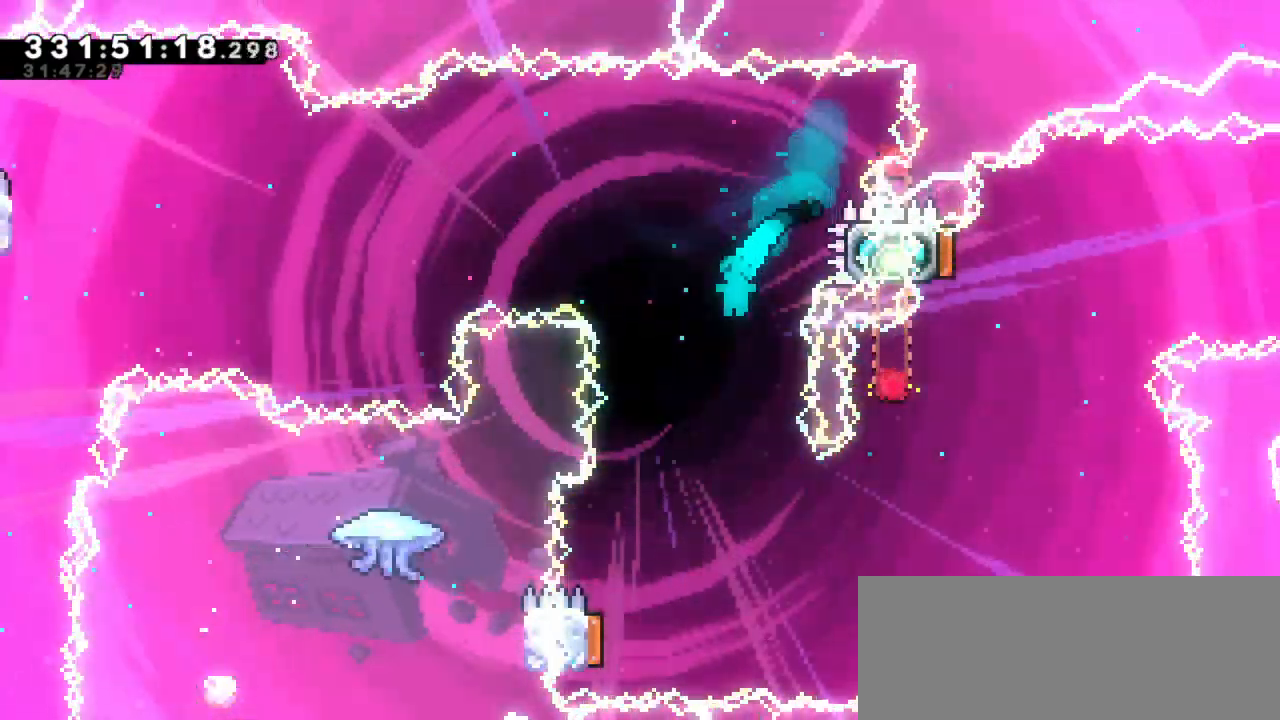
{"keys": [], "events": [[50, "left", "up"], [250, "left", "down"], [500, "left", "up"]]}
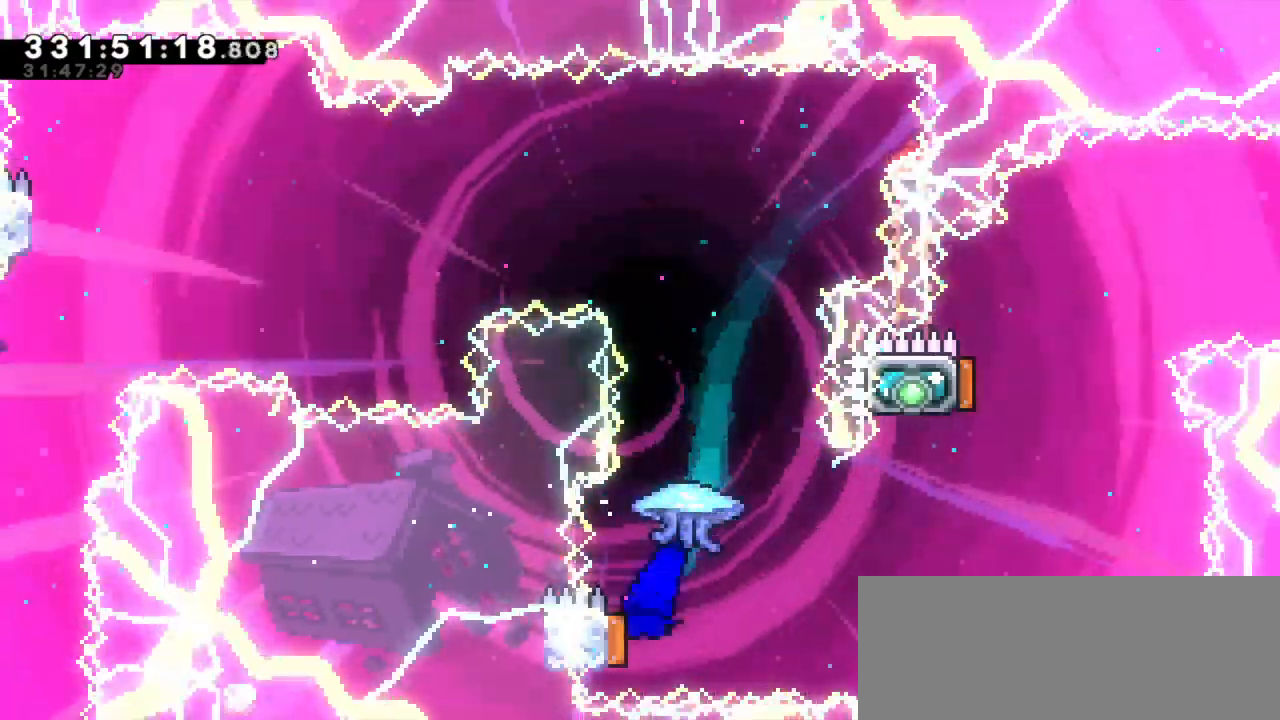
{"keys": ["grab", "left"], "events": [[34, "grab", "down"], [34, "right", "down"], [217, "left", "down"], [217, "right", "up"]]}
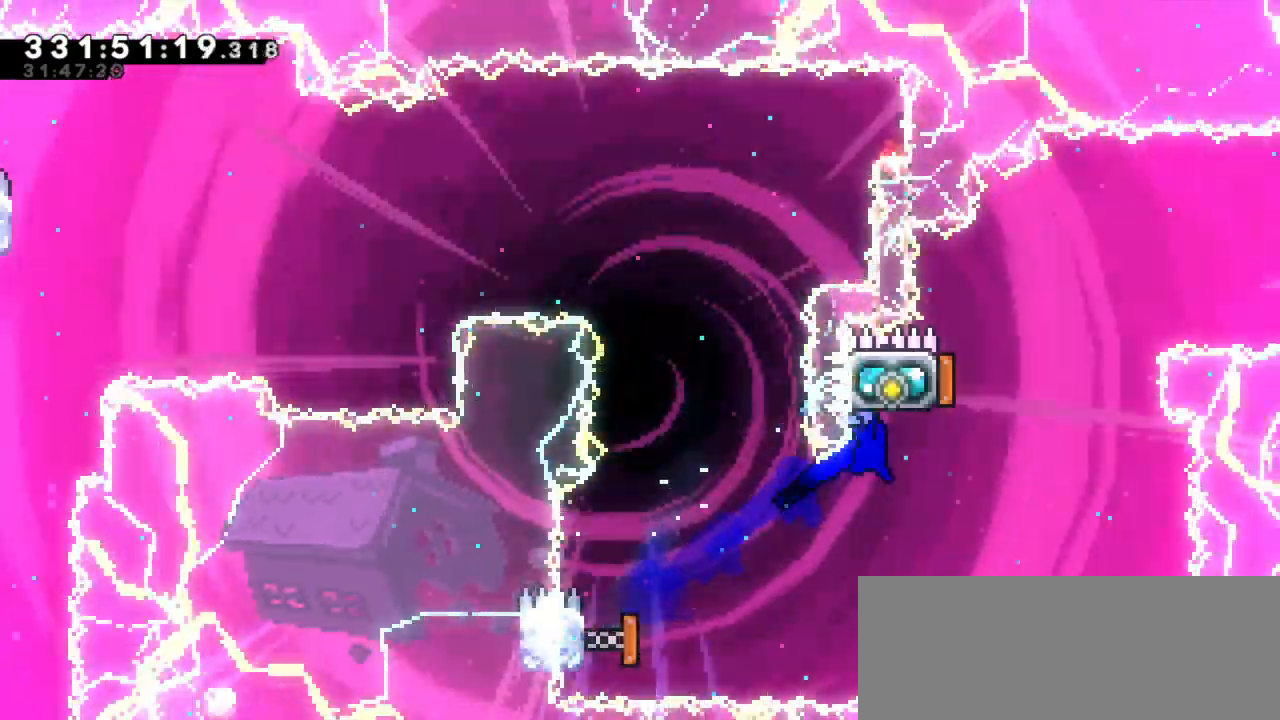
{"keys": ["dash", "left", "up"], "events": [[317, "grab", "up"], [317, "left", "up"], [400, "dash", "down"], [400, "left", "down"], [400, "up", "down"]]}
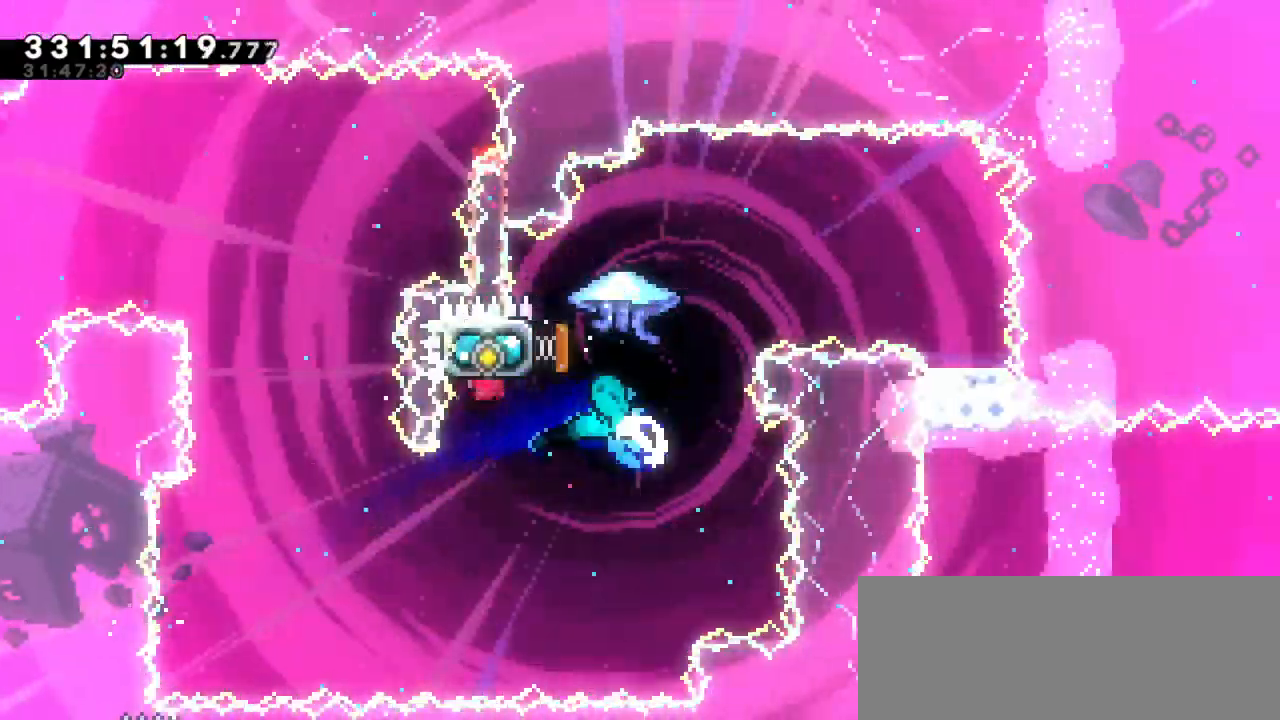
{"keys": ["right"], "events": [[84, "dash", "up"], [100, "up", "up"], [117, "right", "down"], [150, "left", "up"]]}
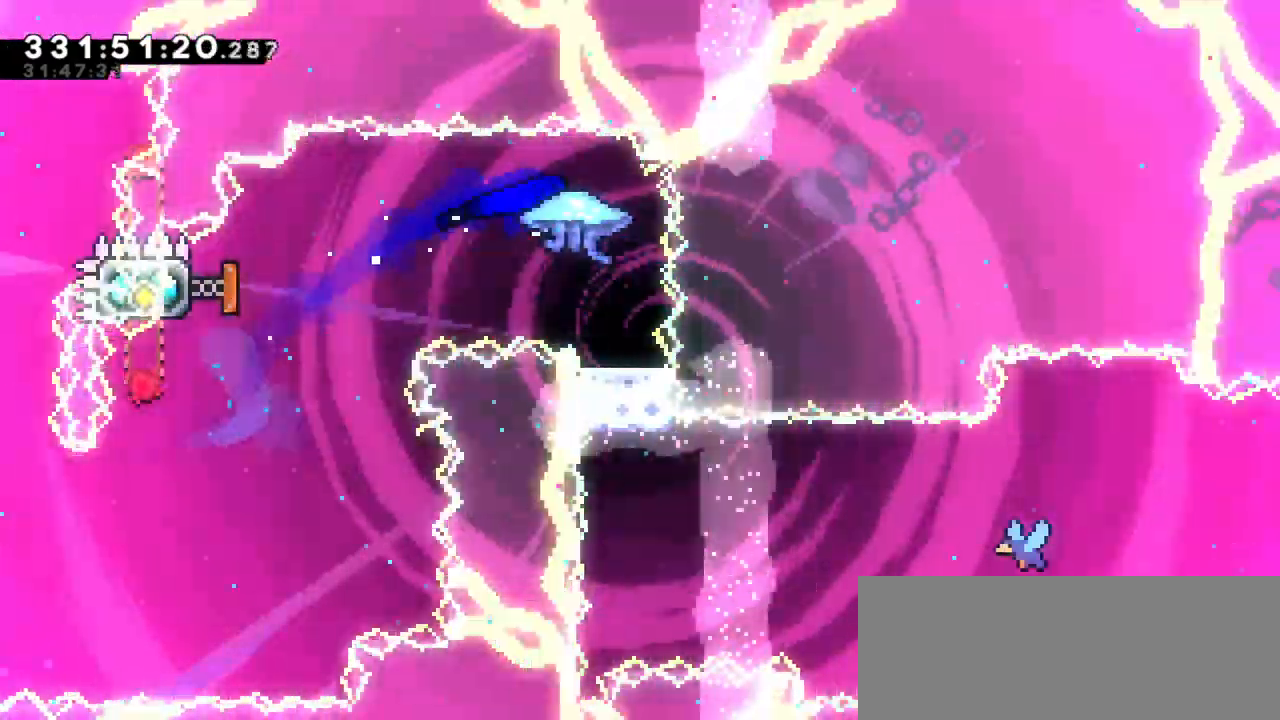
{"keys": [], "events": [[100, "right", "up"]]}
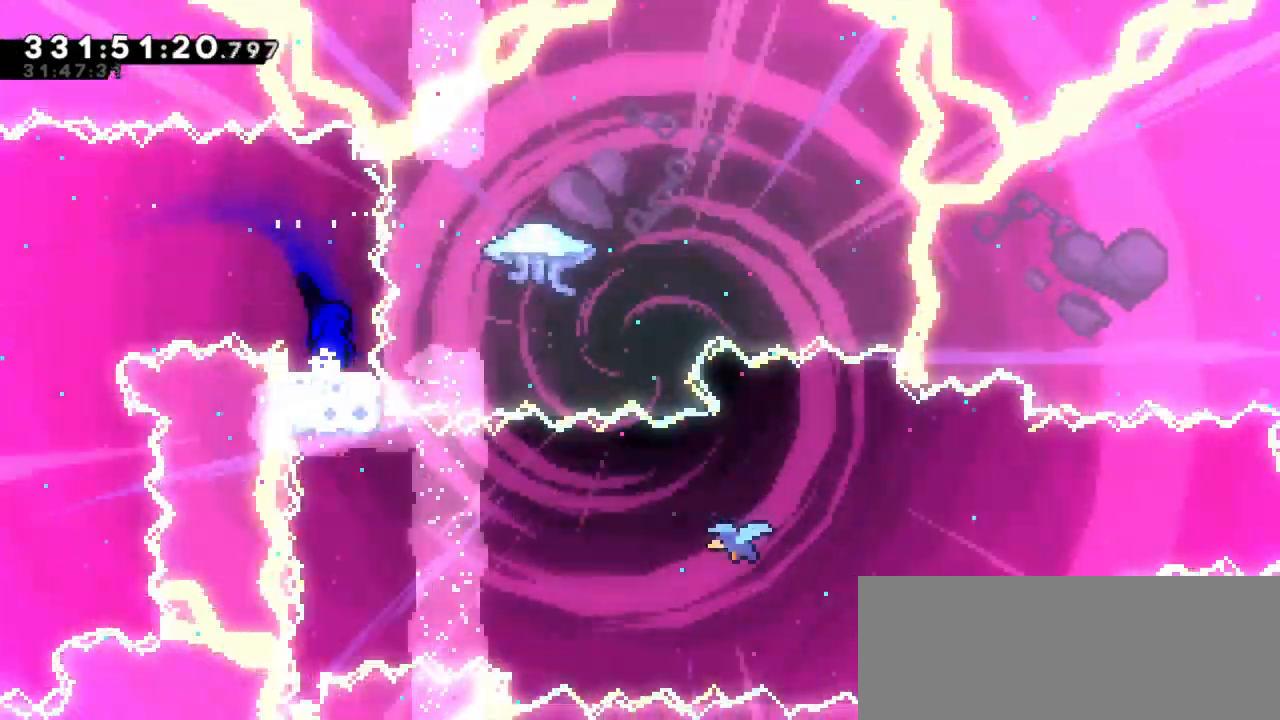
{"keys": [], "events": []}
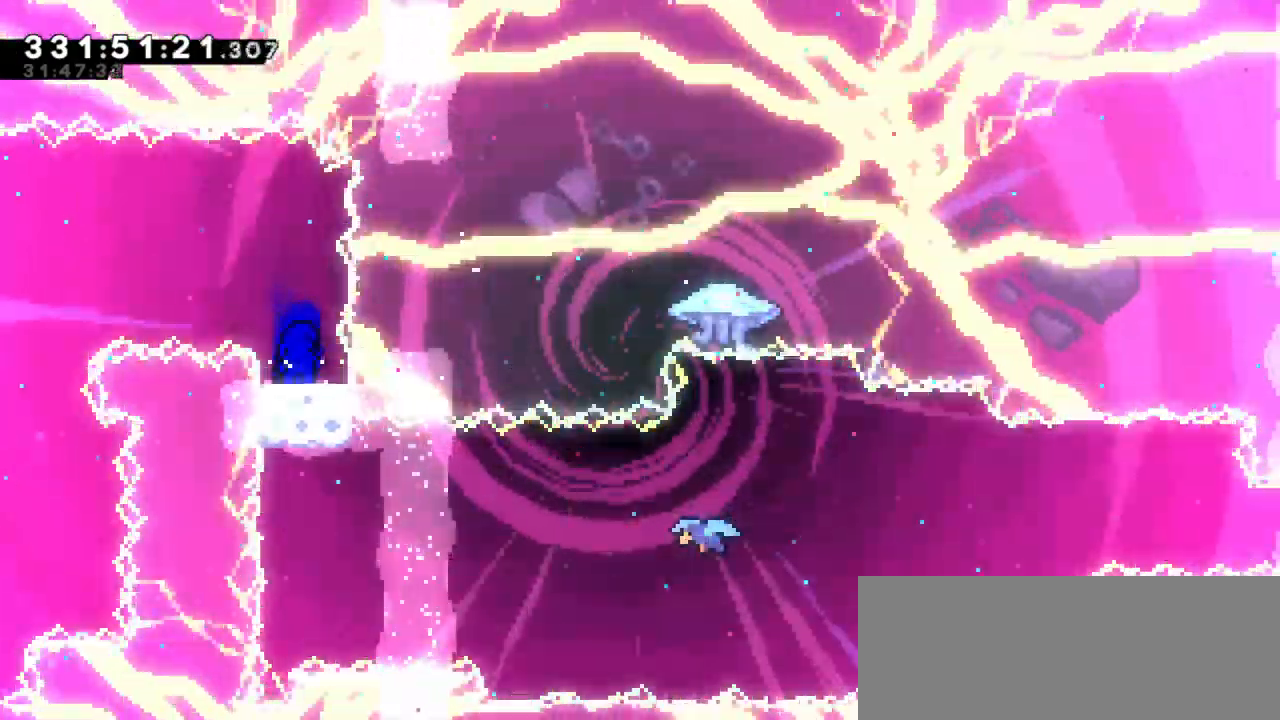
{"keys": ["jump2", "right"], "events": [[317, "dash", "down"], [350, "down", "down"], [350, "right", "down"], [450, "jump2", "down"], [484, "dash", "up"], [484, "down", "up"]]}
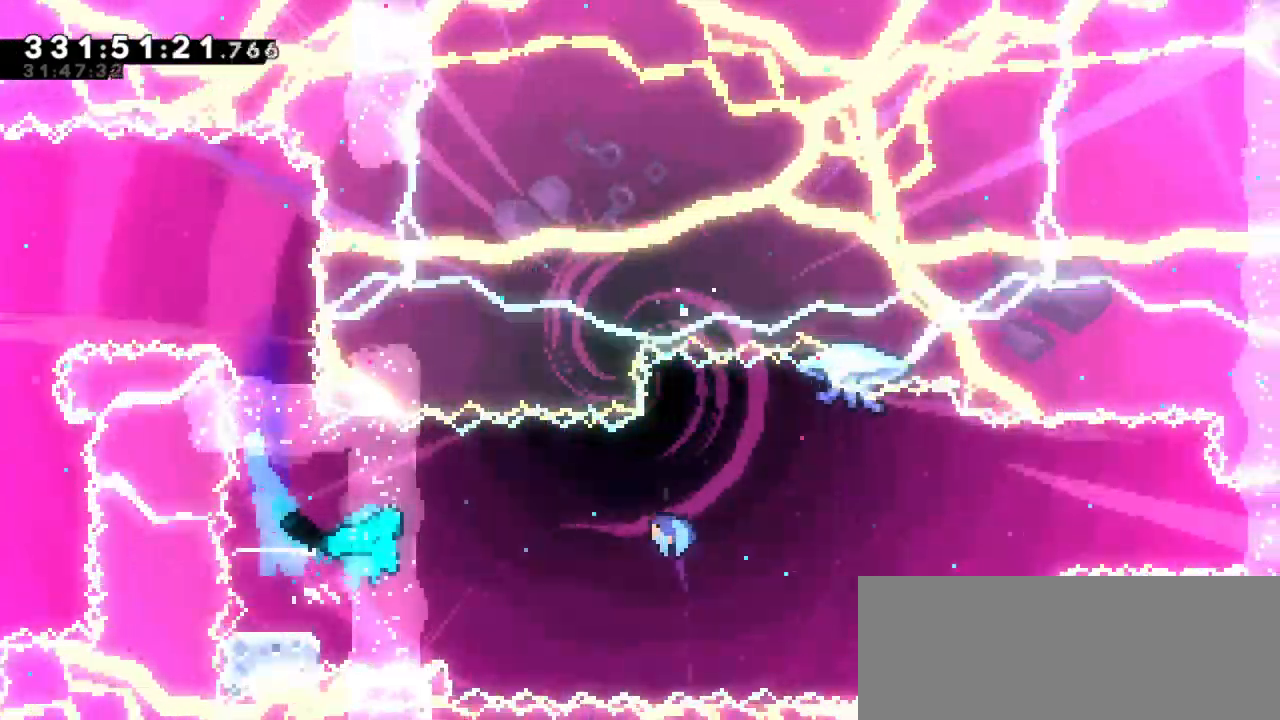
{"keys": ["right"], "events": [[117, "jump2", "up"]]}
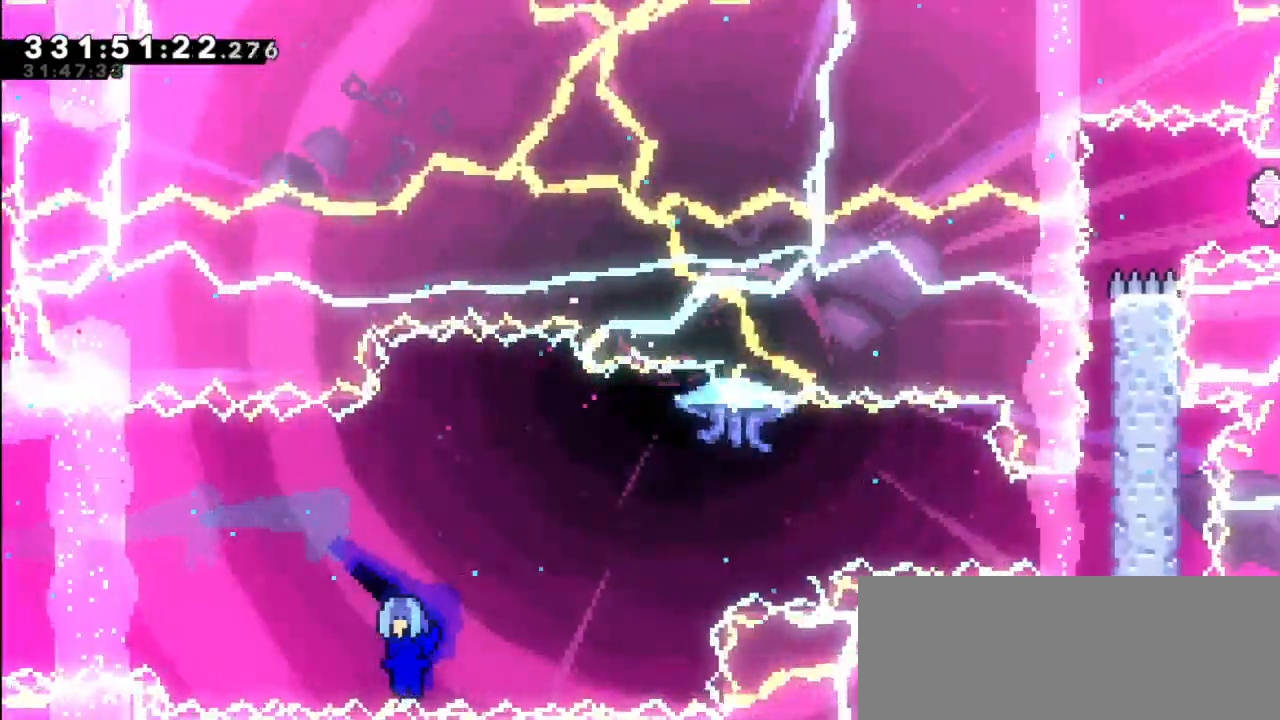
{"keys": ["right"], "events": []}
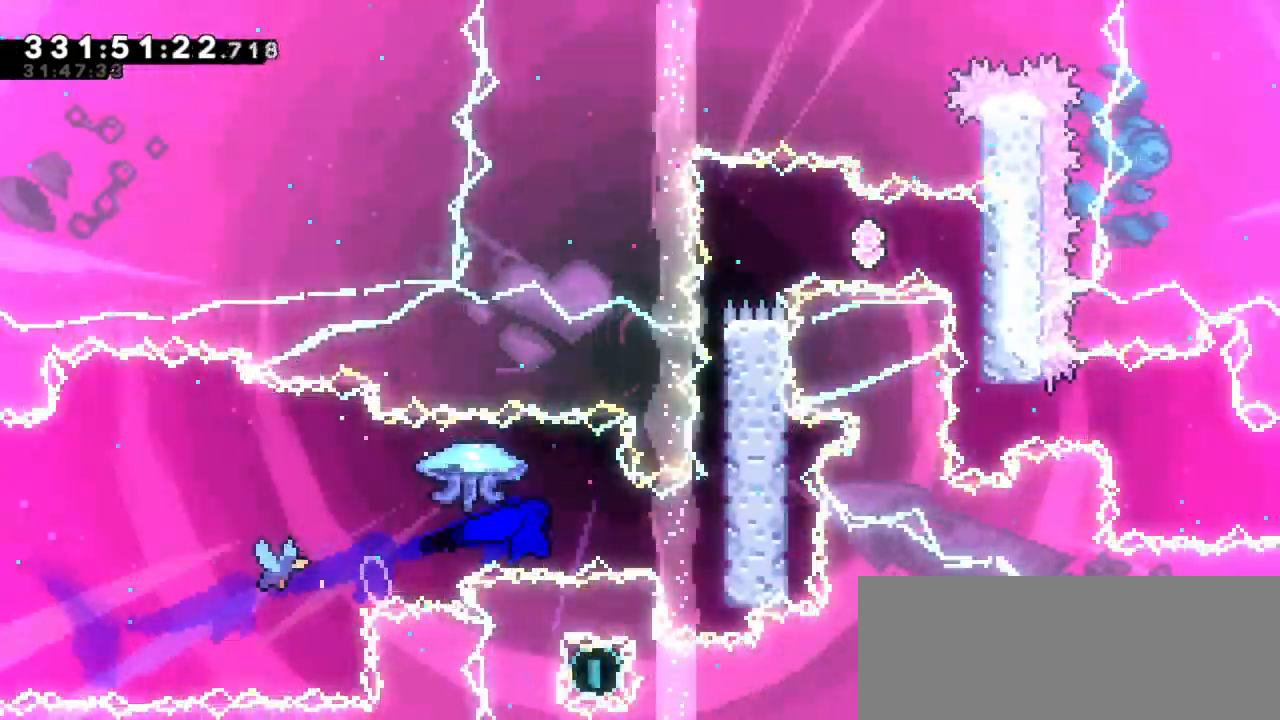
{"keys": ["grab", "jump2", "right"], "events": [[67, "grab", "down"], [234, "jump2", "down"]]}
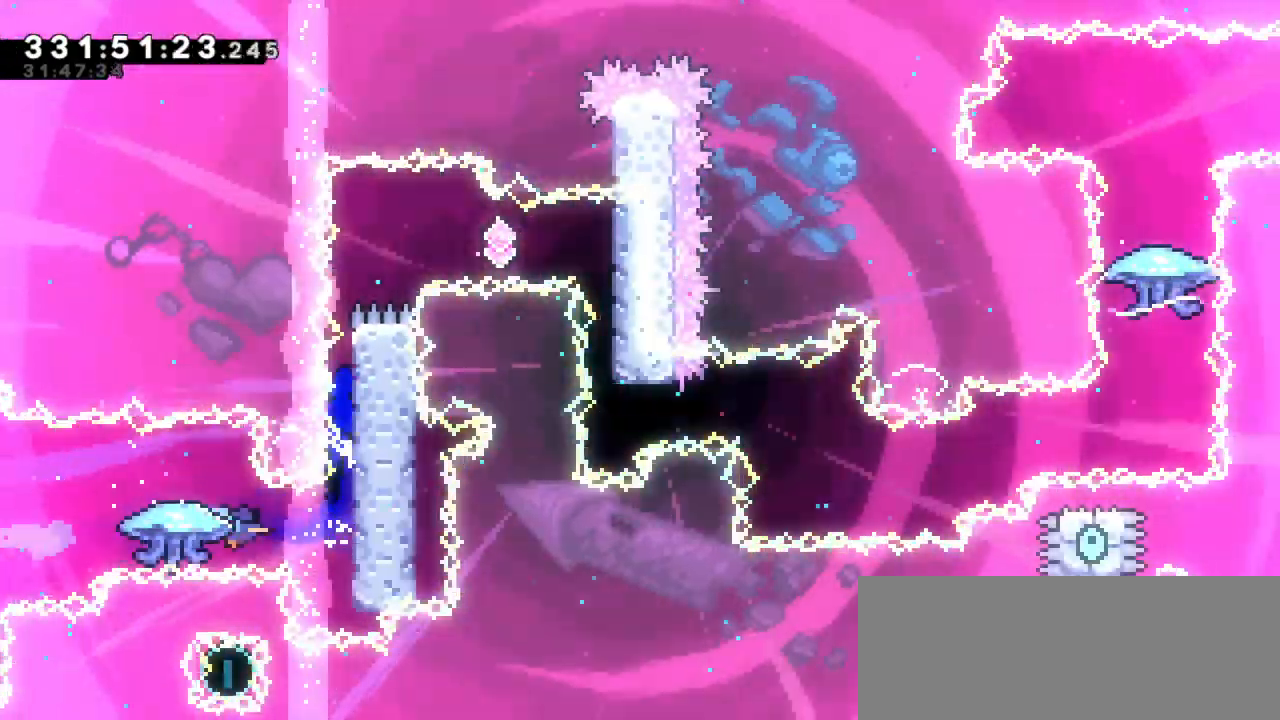
{"keys": ["jump2", "right"], "events": [[150, "jump2", "up"], [200, "jump2", "down"], [484, "grab", "up"]]}
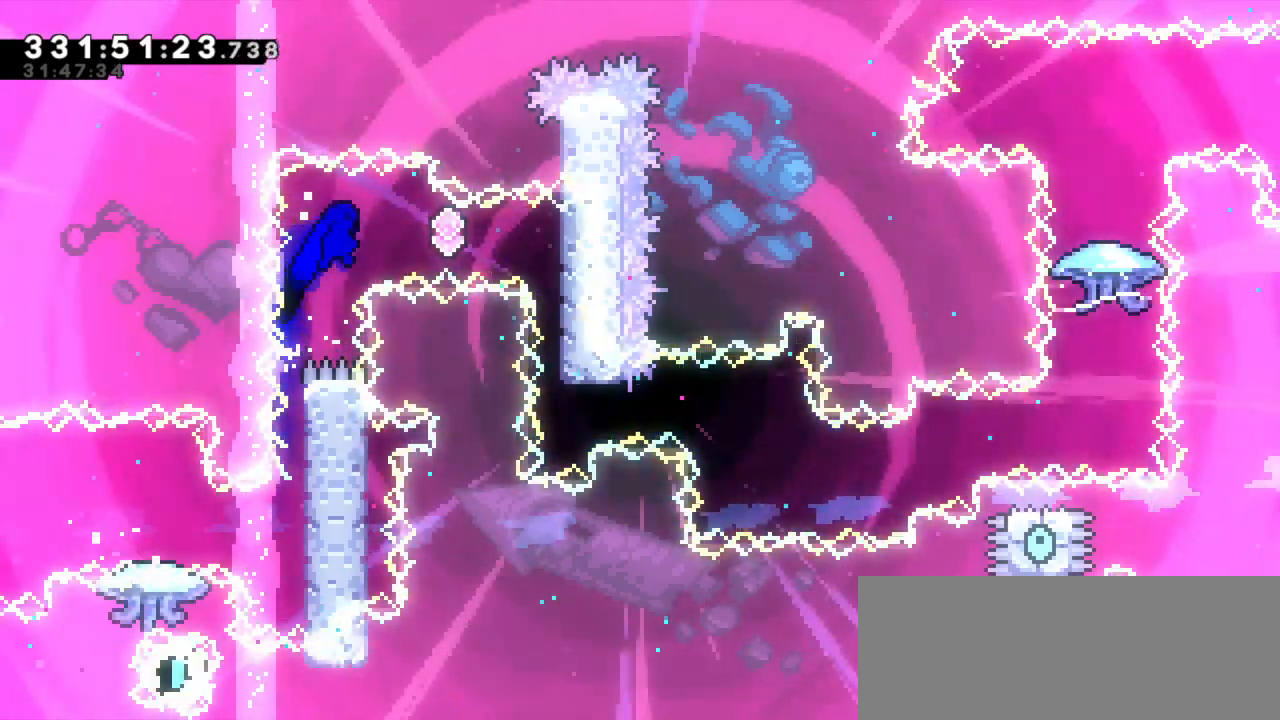
{"keys": [], "events": [[34, "dash", "down"], [34, "jump2", "up"], [50, "right", "up"], [250, "dash", "up"]]}
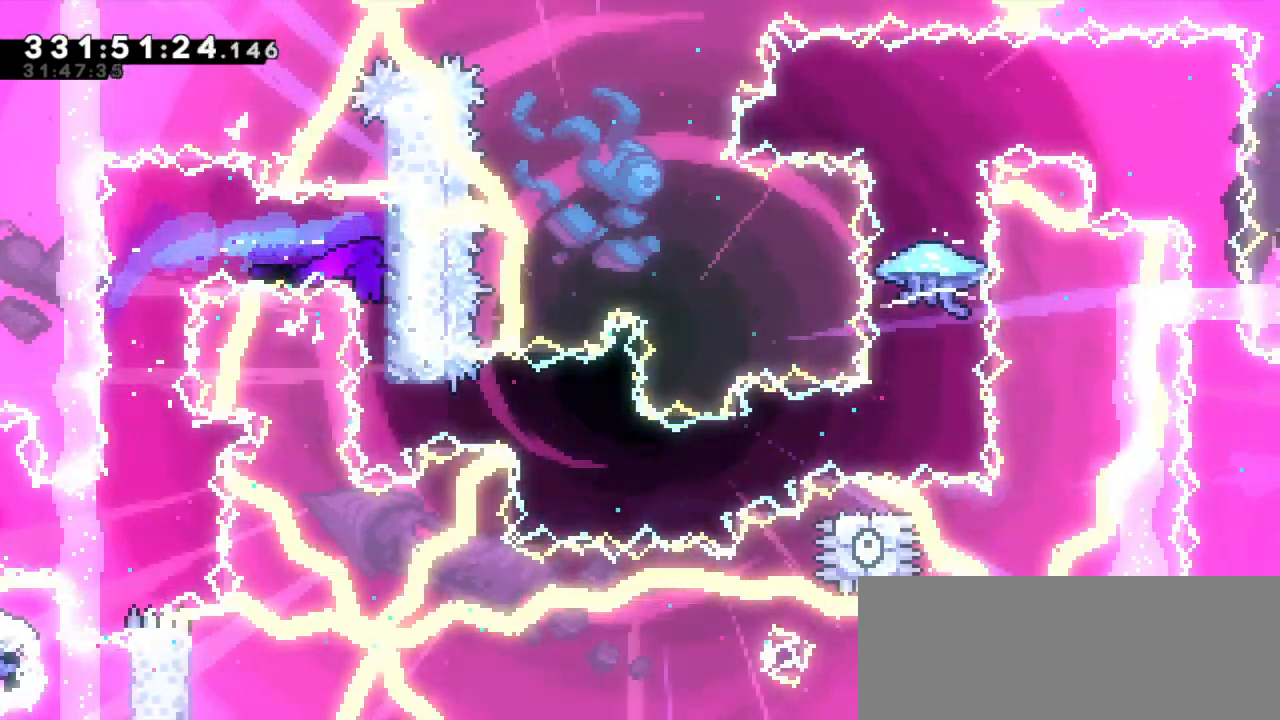
{"keys": ["right"], "events": [[217, "dash", "down"], [234, "right", "down"], [400, "dash", "up"]]}
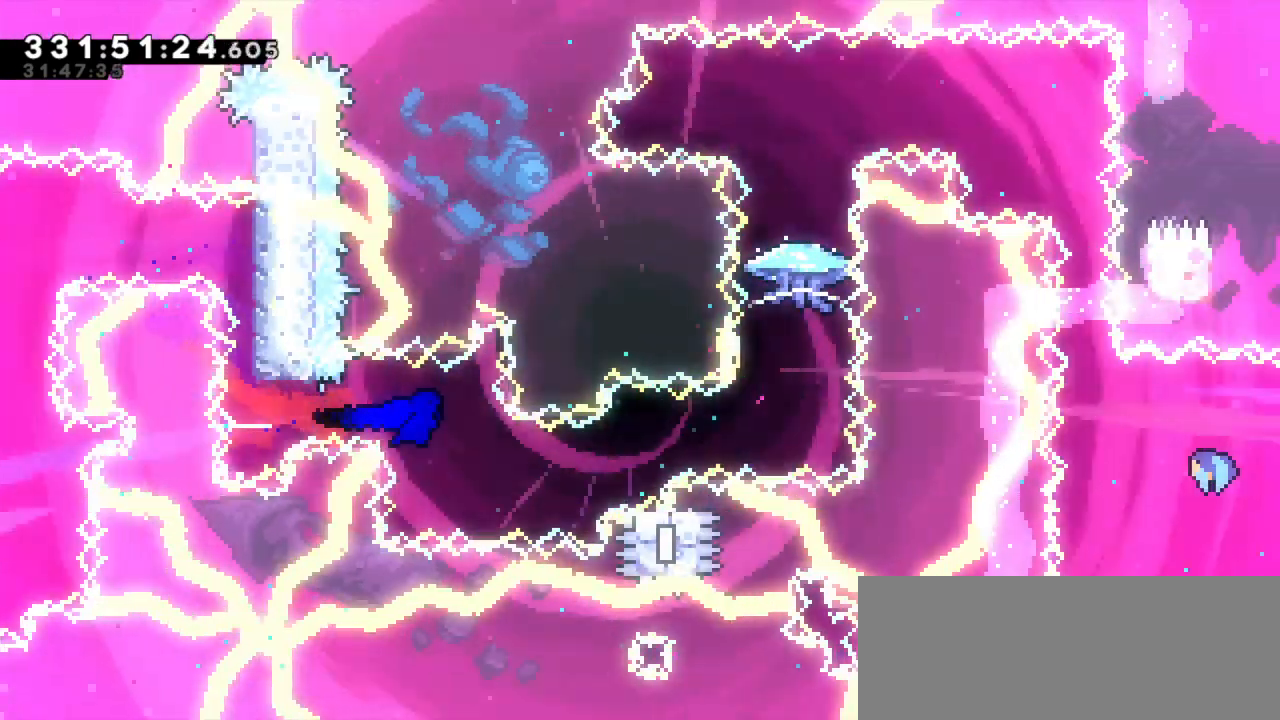
{"keys": ["jump2", "right"], "events": [[84, "dash", "down"], [84, "down", "down"], [284, "jump2", "down"], [317, "down", "up"], [367, "dash", "up"]]}
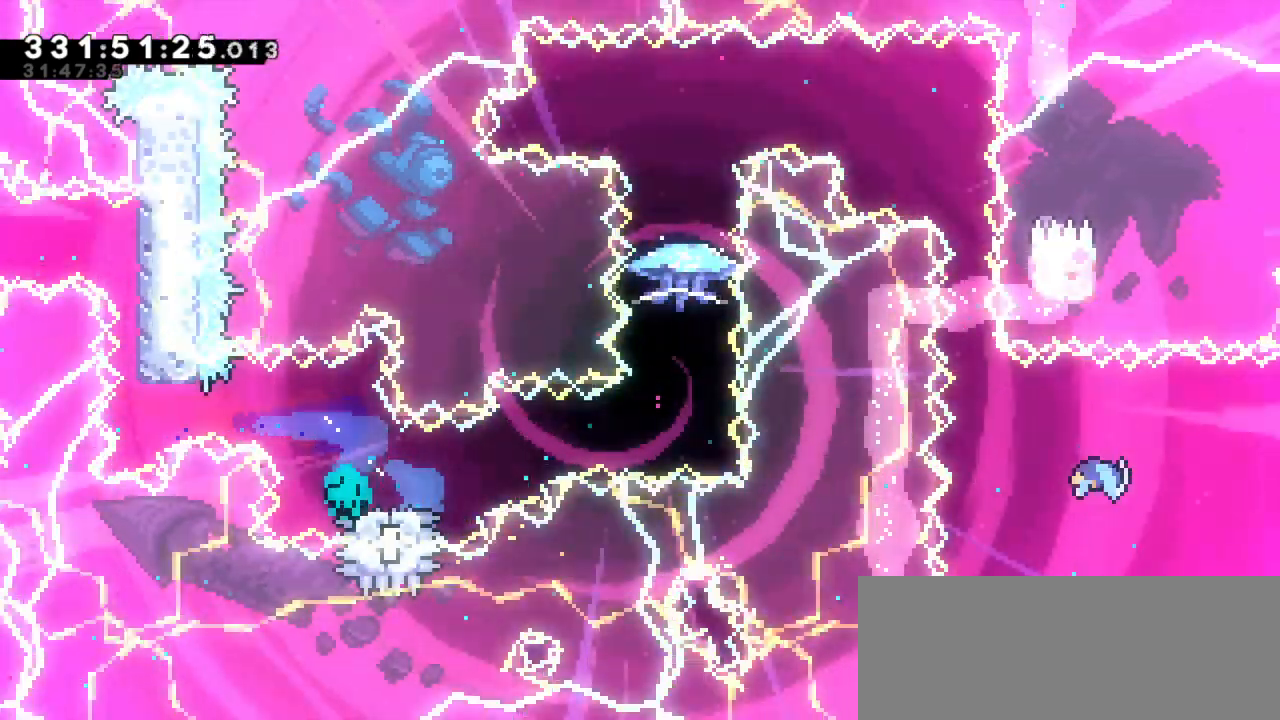
{"keys": ["jump2"], "events": [[150, "jump2", "up"], [167, "right", "up"], [200, "jump2", "down"], [384, "jump2", "up"], [450, "jump2", "down"]]}